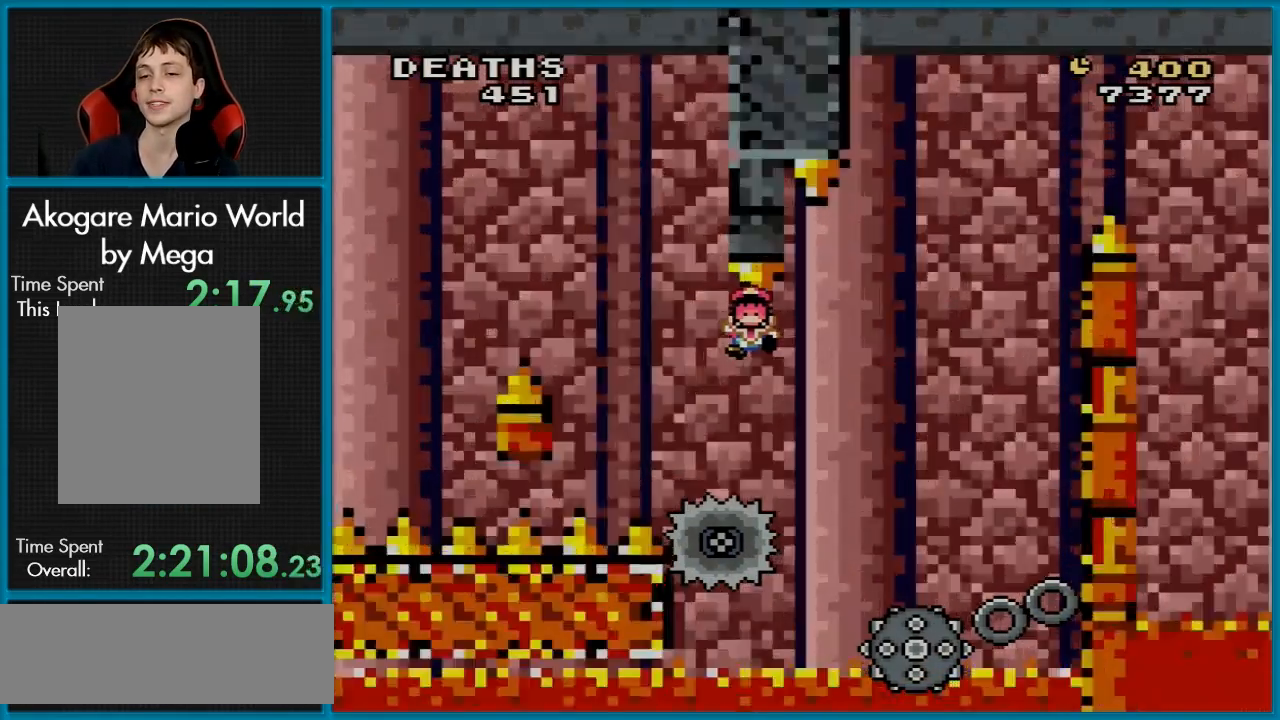
Gameplay with a controller (Nintendo layout); each line is a JSON object with the inputs held at the frame after it. "events" lists button and stick changes between this image and that frame as [ms after this image, input, new state], when the widget could be followed in between. Not read: L3 R3.
{"buttons": [], "events": [[17, "A", "up"], [83, "A", "down"], [200, "A", "up"], [284, "A", "down"], [400, "A", "up"]]}
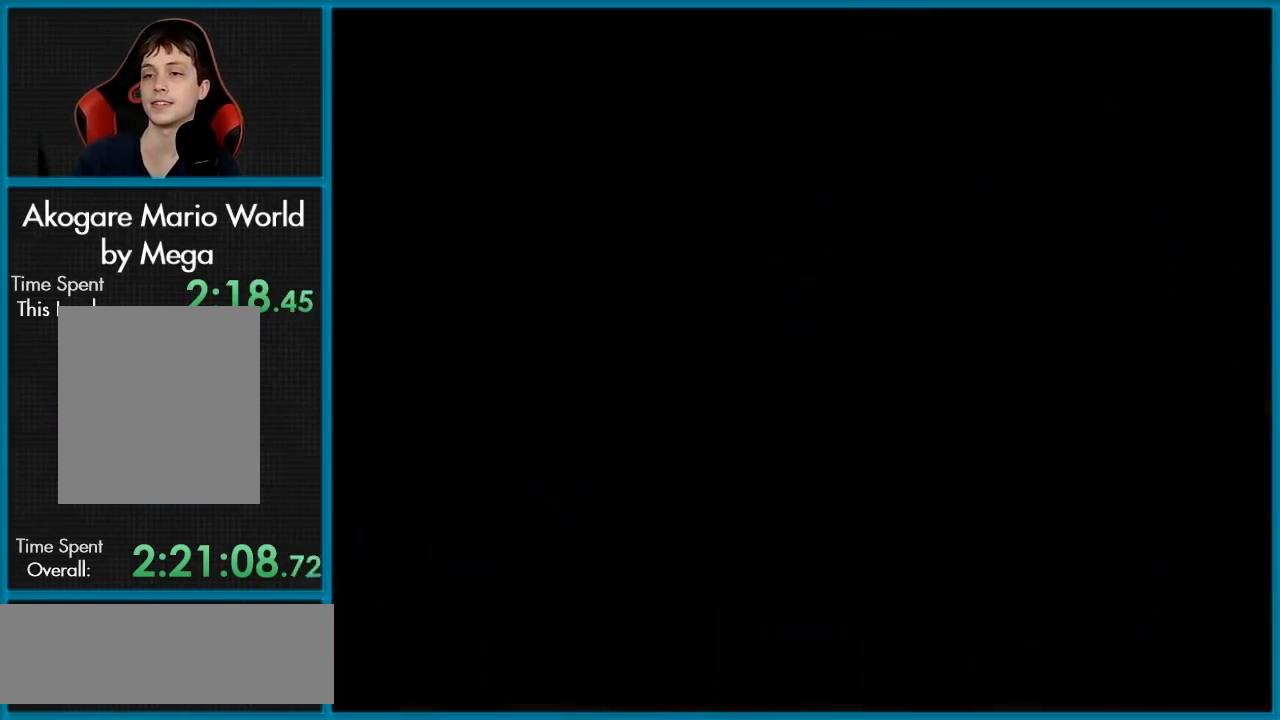
{"buttons": [], "events": []}
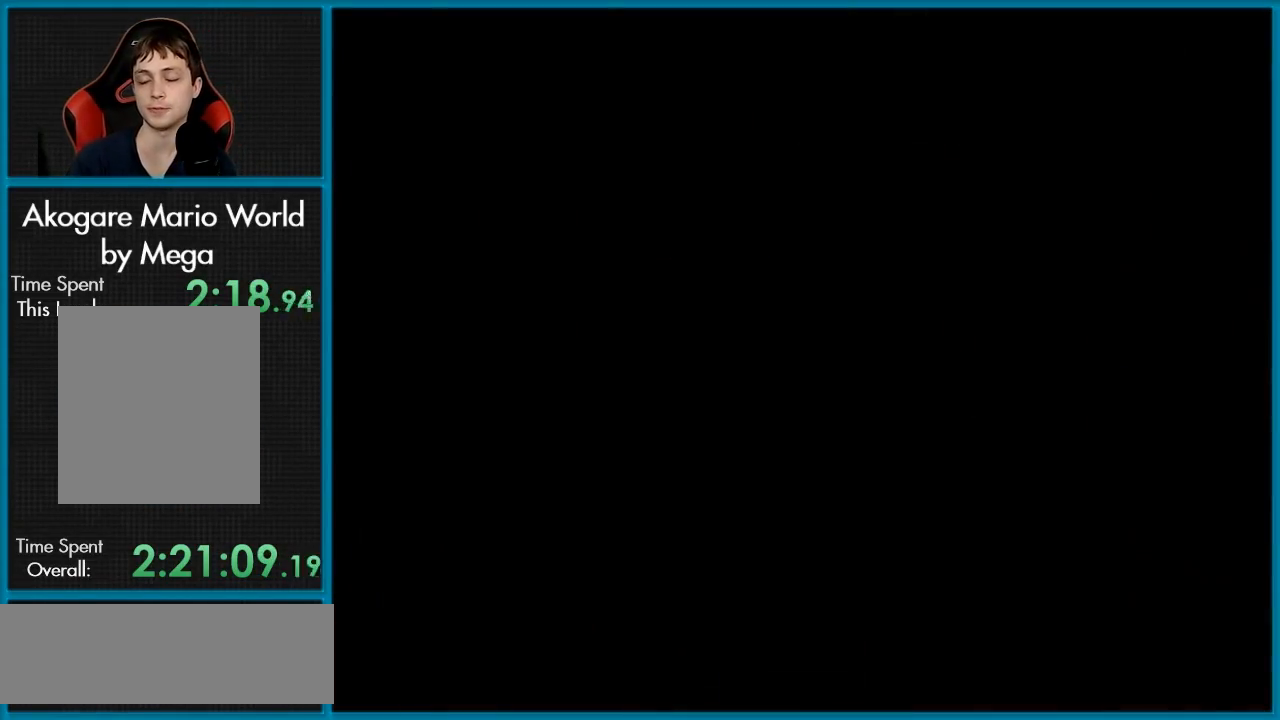
{"buttons": [], "events": []}
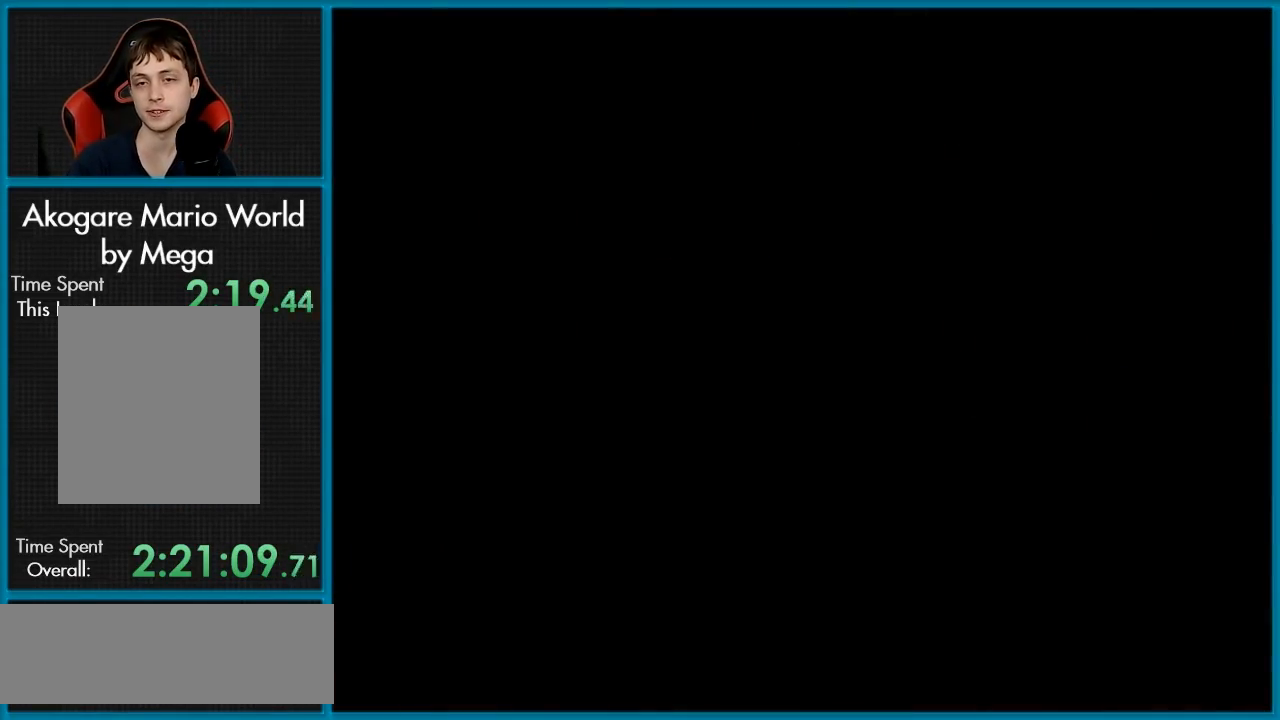
{"buttons": [], "events": [[383, "A", "down"], [400, "A", "up"]]}
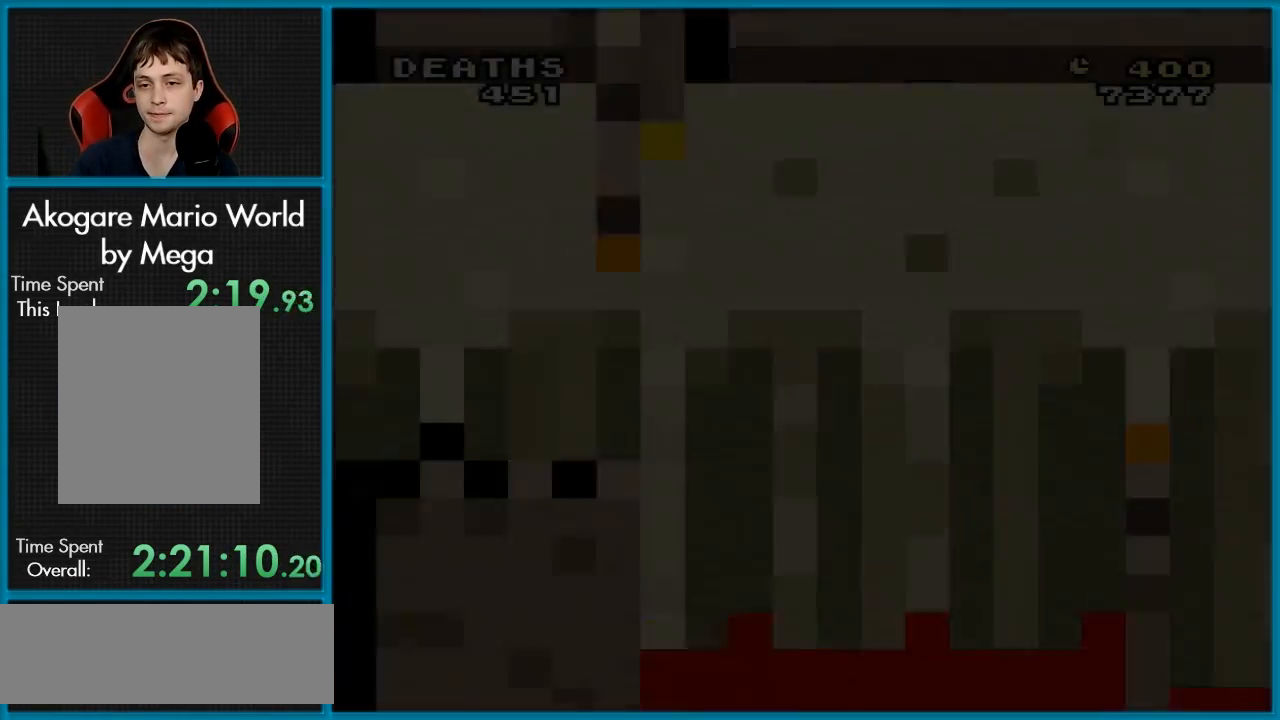
{"buttons": ["Y", "DPAD_RIGHT"], "events": [[384, "DPAD_RIGHT", "down"], [384, "Y", "down"]]}
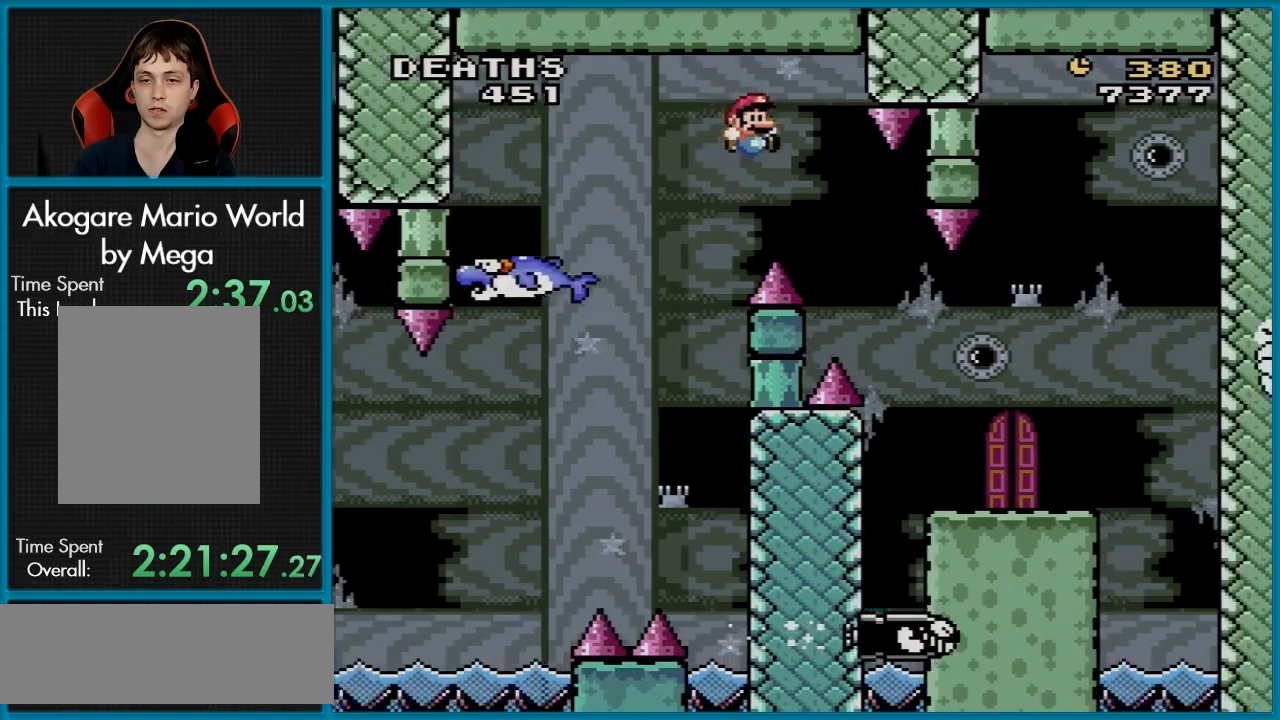
{"buttons": ["Y", "DPAD_LEFT"], "events": [[67, "B", "down"], [434, "B", "up"], [450, "DPAD_RIGHT", "up"], [467, "DPAD_LEFT", "down"]]}
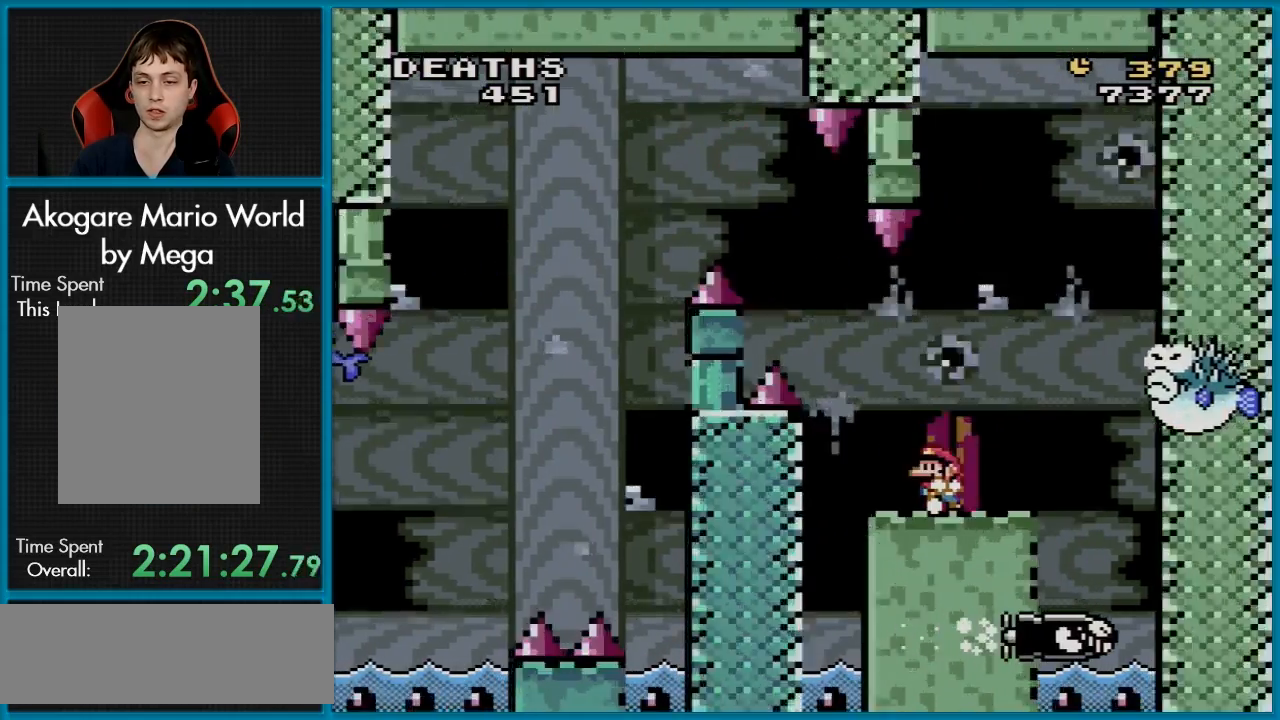
{"buttons": [], "events": [[17, "DPAD_UP", "down"], [34, "DPAD_LEFT", "up"], [184, "DPAD_UP", "up"], [434, "Y", "up"]]}
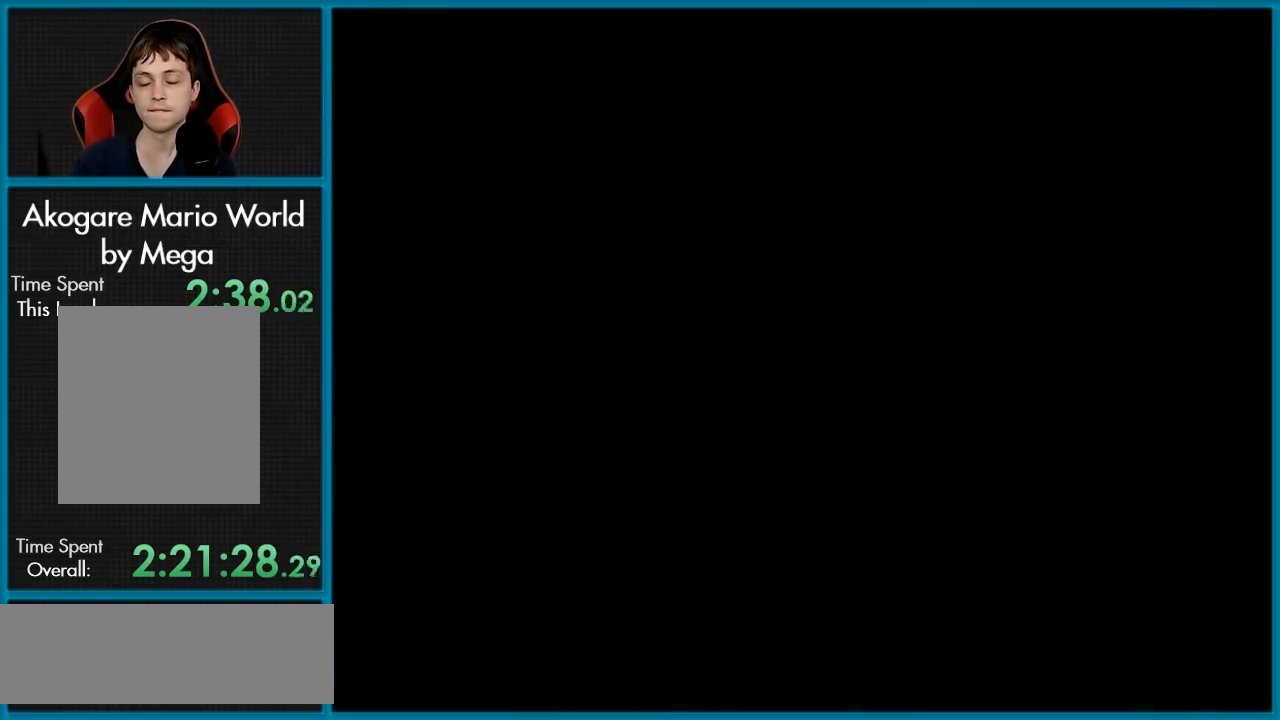
{"buttons": [], "events": []}
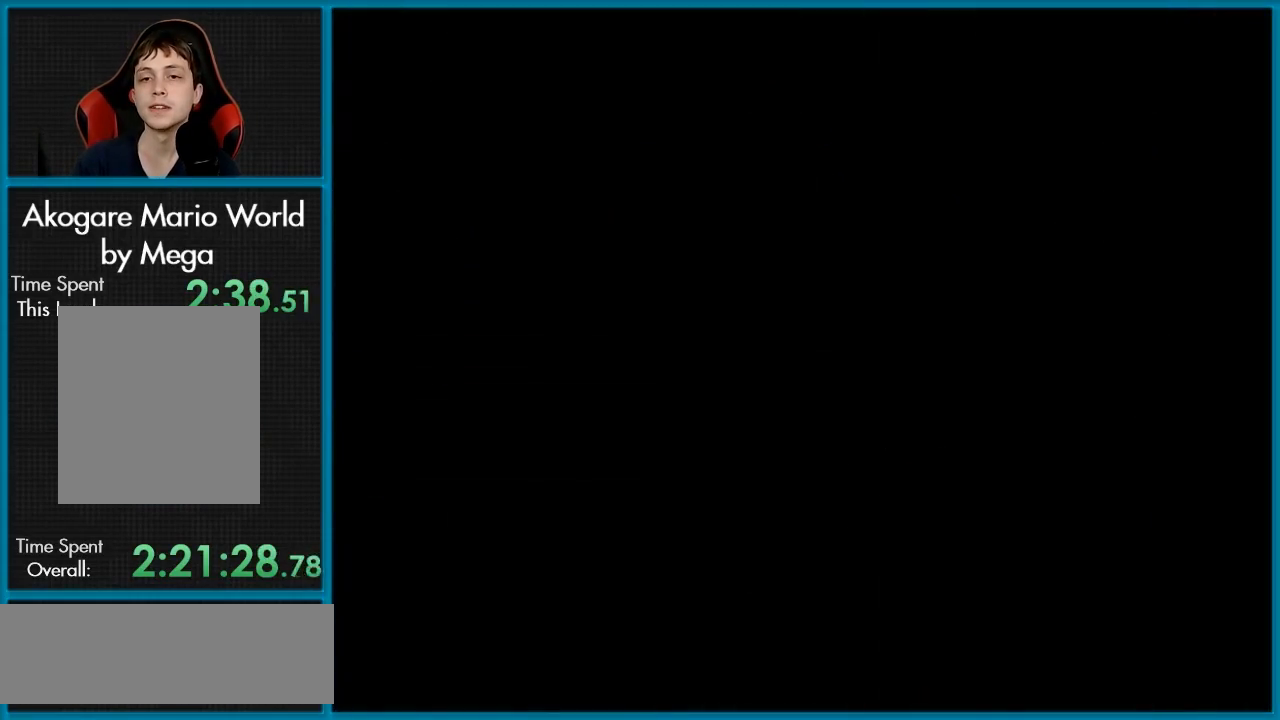
{"buttons": [], "events": []}
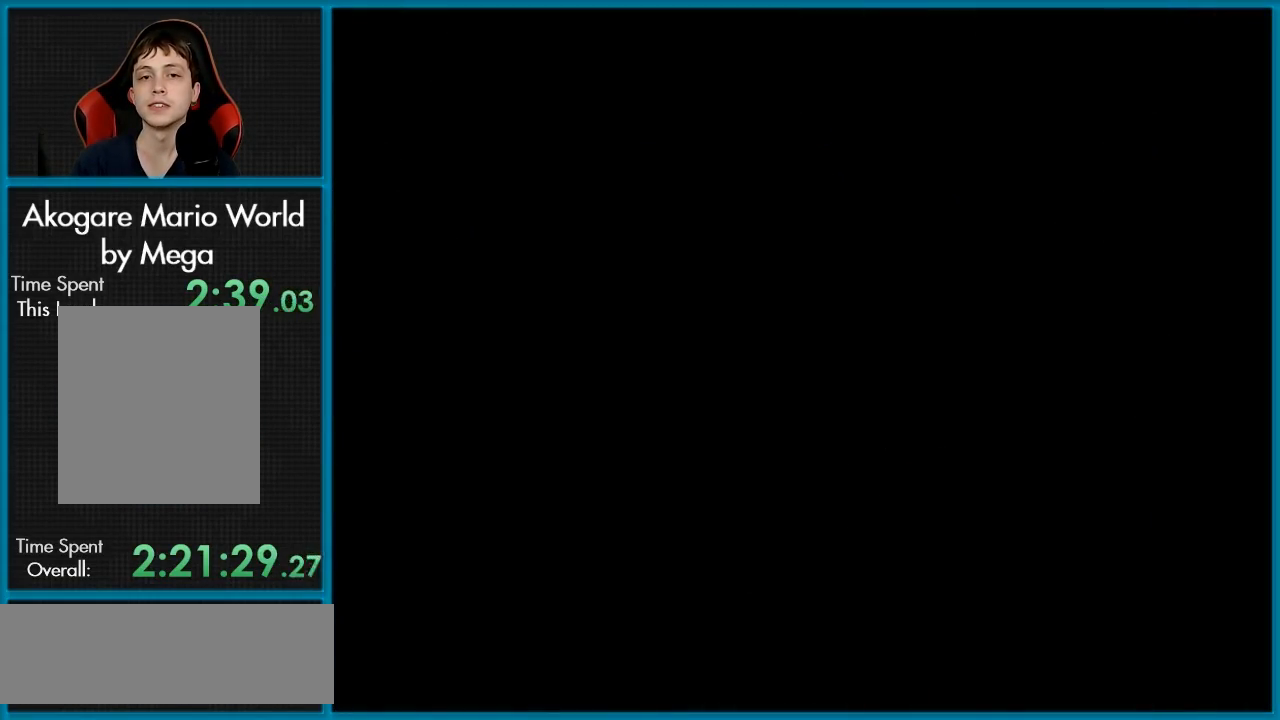
{"buttons": [], "events": []}
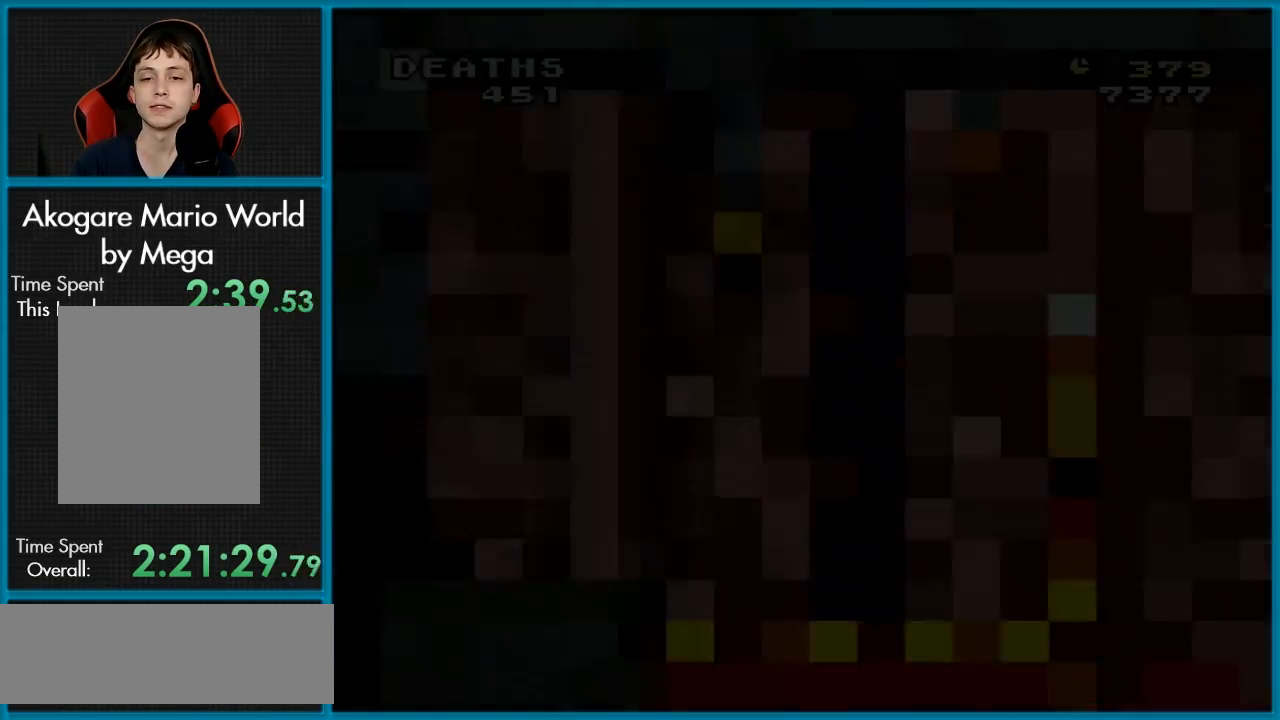
{"buttons": ["X"], "events": [[234, "X", "down"]]}
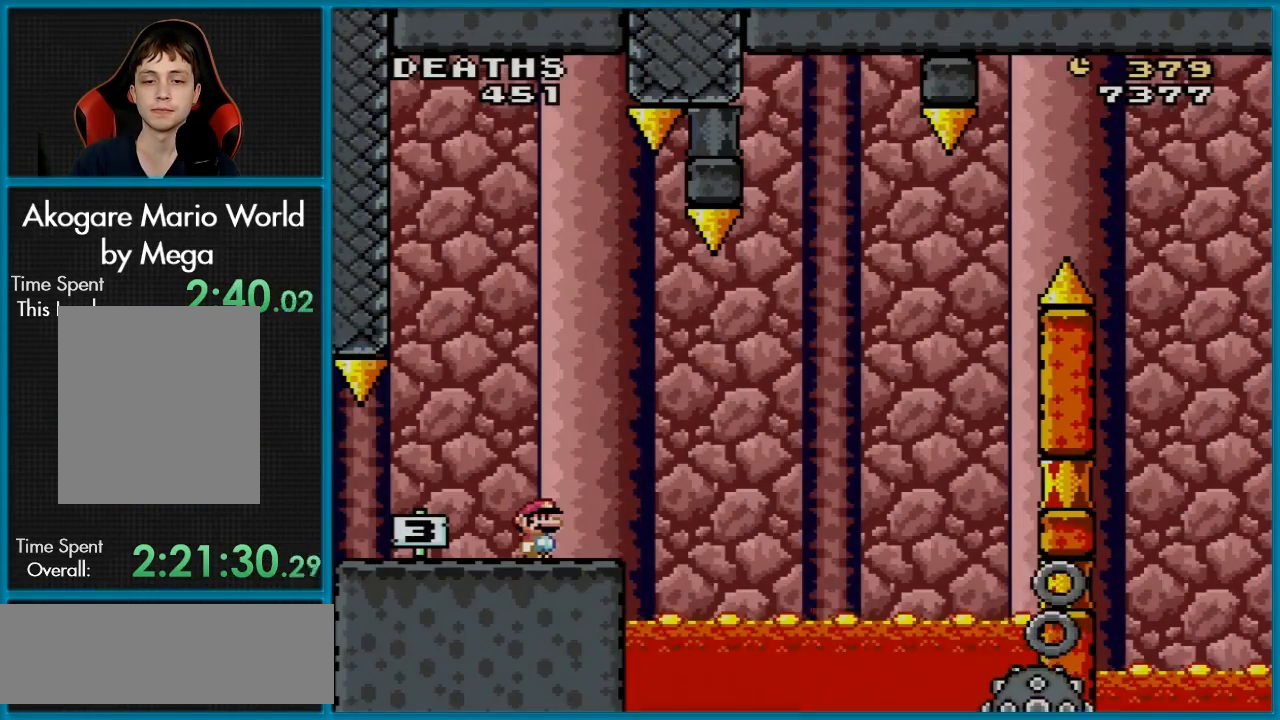
{"buttons": ["X", "DPAD_RIGHT"], "events": [[267, "DPAD_RIGHT", "down"]]}
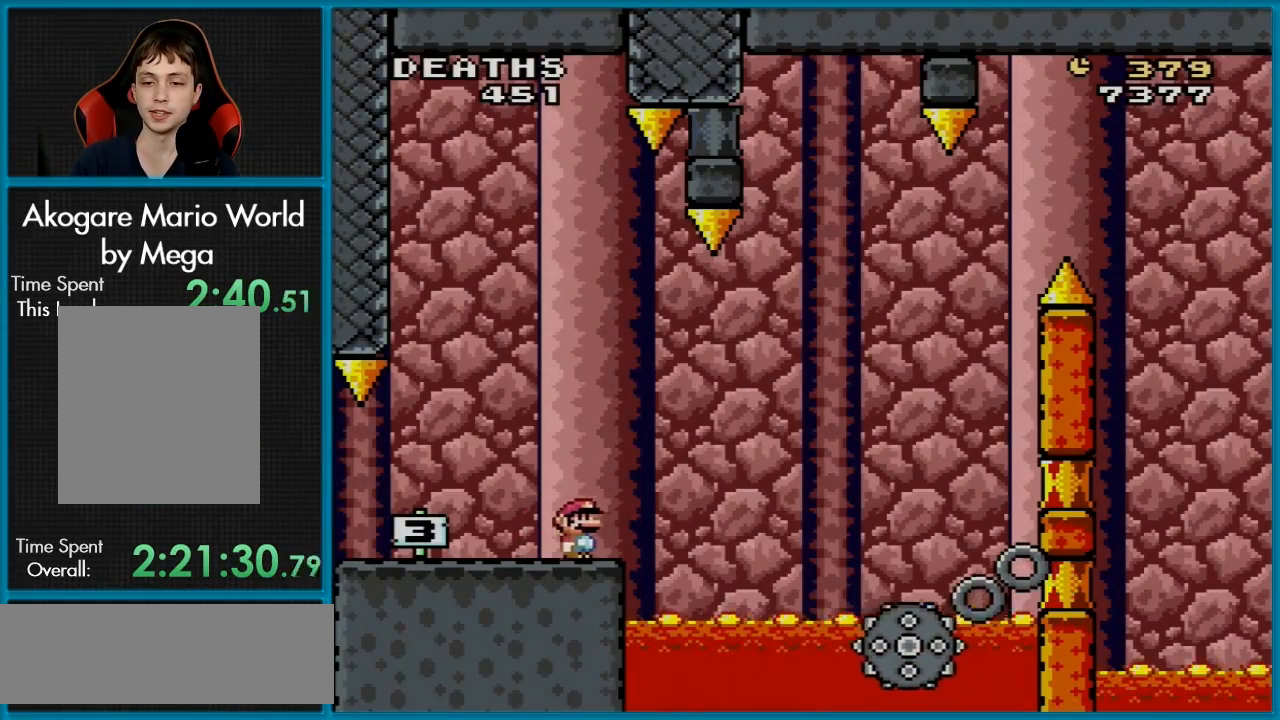
{"buttons": ["A", "X", "DPAD_RIGHT"], "events": [[34, "A", "down"], [234, "A", "up"], [384, "A", "down"]]}
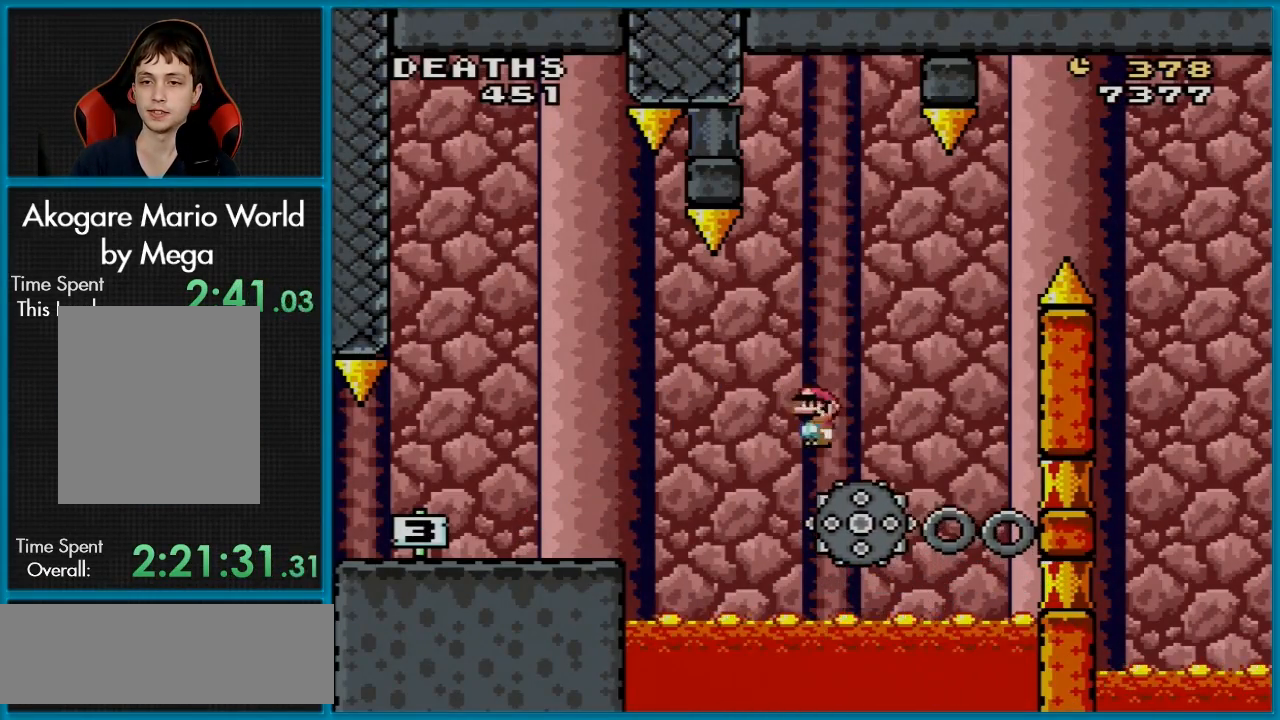
{"buttons": ["X", "DPAD_RIGHT"], "events": [[50, "DPAD_LEFT", "down"], [50, "DPAD_RIGHT", "up"], [167, "DPAD_UP", "down"], [200, "DPAD_LEFT", "up"], [200, "DPAD_UP", "up"], [217, "DPAD_RIGHT", "down"], [367, "A", "up"]]}
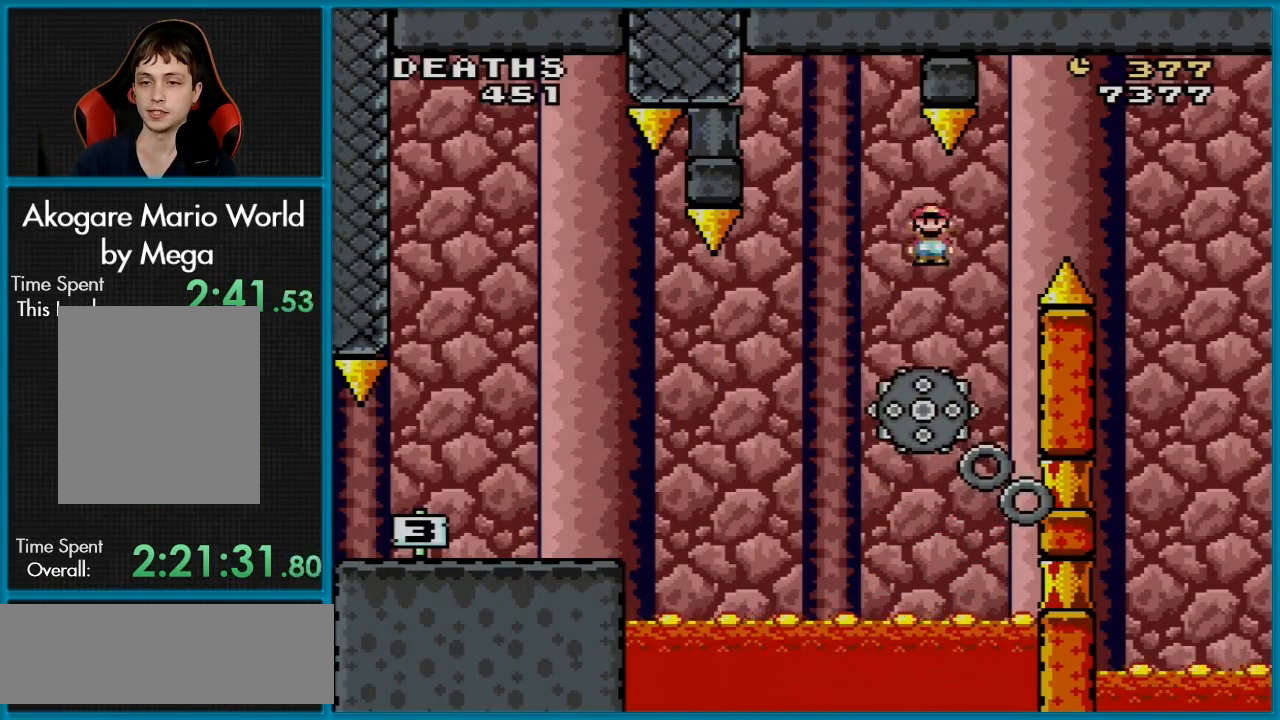
{"buttons": ["X", "DPAD_RIGHT"], "events": [[34, "DPAD_RIGHT", "up"], [34, "DPAD_UP", "down"], [50, "DPAD_LEFT", "down"], [50, "DPAD_UP", "up"], [100, "A", "down"], [100, "DPAD_UP", "down"], [117, "DPAD_LEFT", "up"], [134, "DPAD_RIGHT", "down"], [134, "DPAD_UP", "up"], [417, "A", "up"]]}
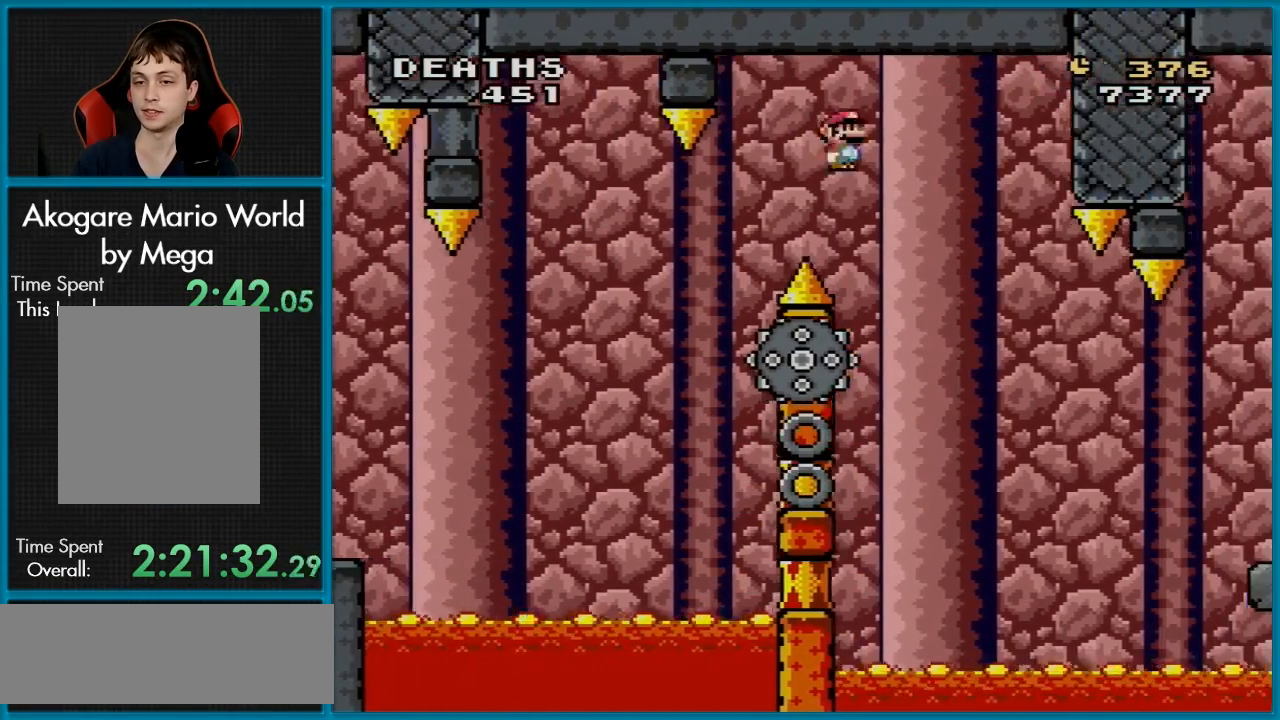
{"buttons": ["A", "X", "DPAD_RIGHT"], "events": [[133, "DPAD_LEFT", "down"], [133, "DPAD_RIGHT", "up"], [133, "DPAD_UP", "down"], [150, "A", "down"], [150, "DPAD_UP", "up"], [350, "DPAD_LEFT", "up"], [400, "DPAD_RIGHT", "down"]]}
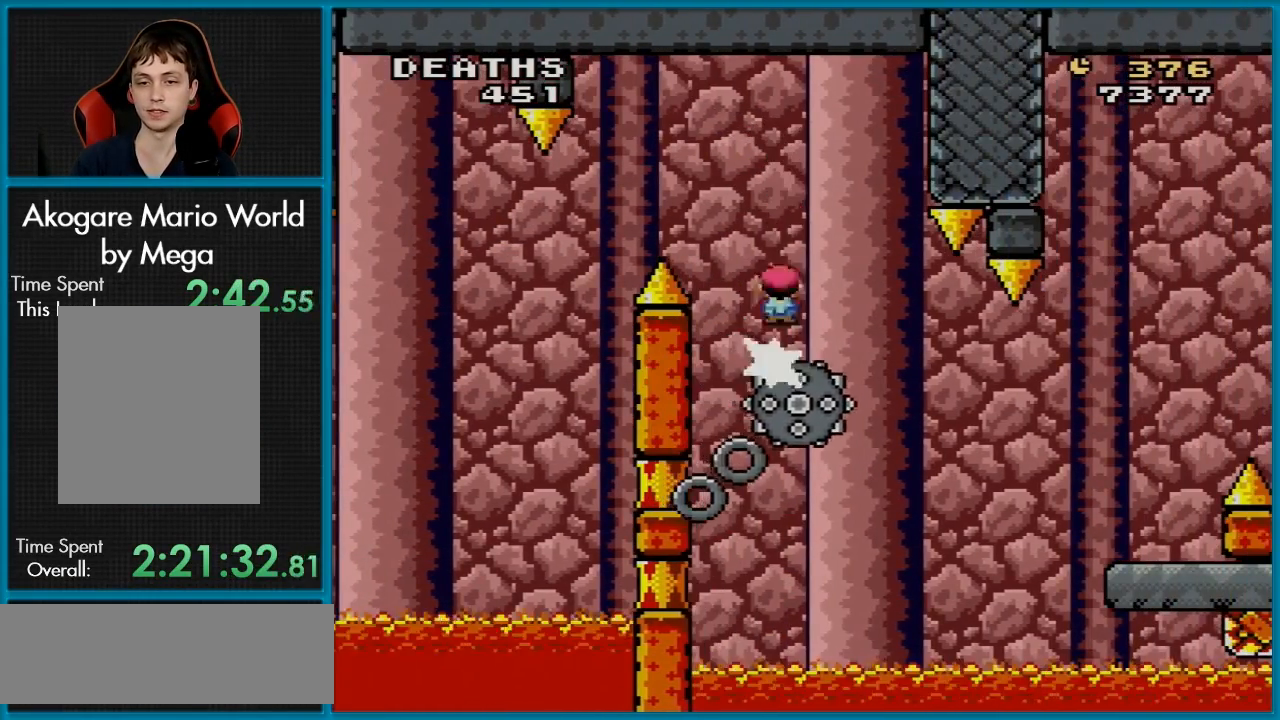
{"buttons": ["X", "DPAD_RIGHT"], "events": [[17, "A", "up"], [34, "DPAD_RIGHT", "up"], [334, "DPAD_LEFT", "down"], [434, "DPAD_UP", "down"], [451, "DPAD_LEFT", "up"], [484, "DPAD_RIGHT", "down"], [484, "DPAD_UP", "up"]]}
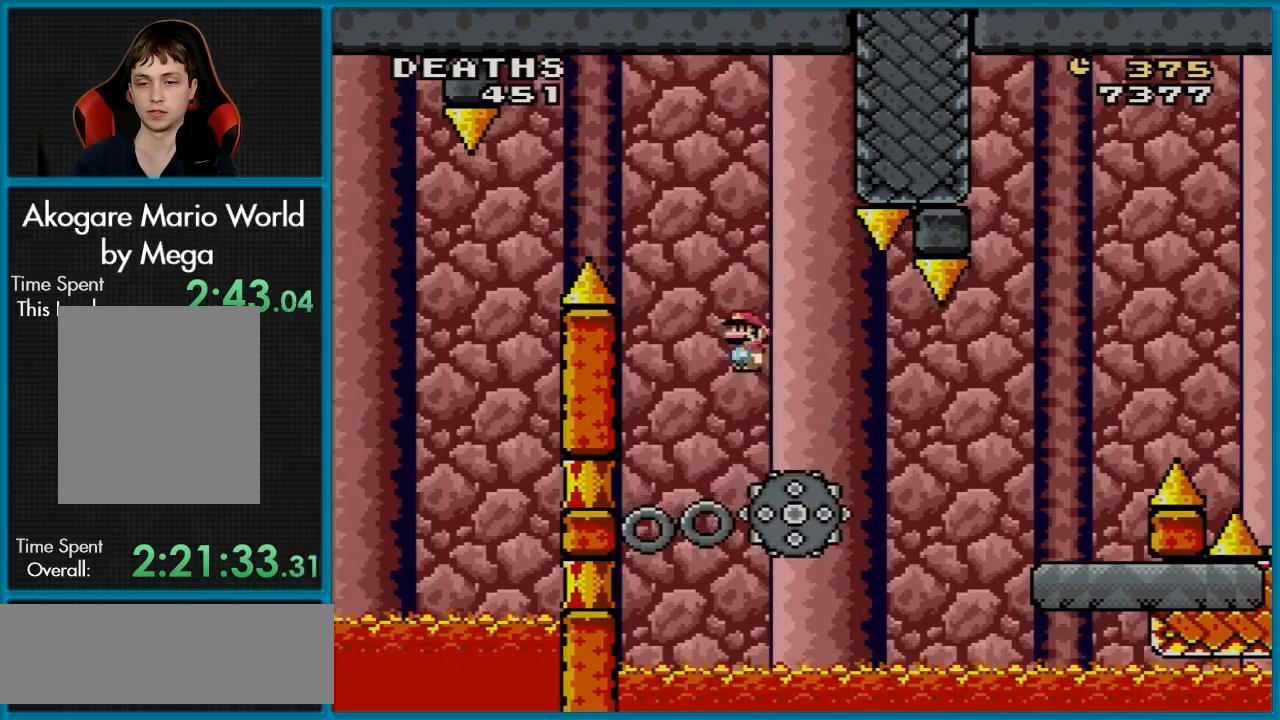
{"buttons": ["A", "X", "DPAD_RIGHT"], "events": [[50, "A", "down"], [300, "A", "up"], [500, "A", "down"]]}
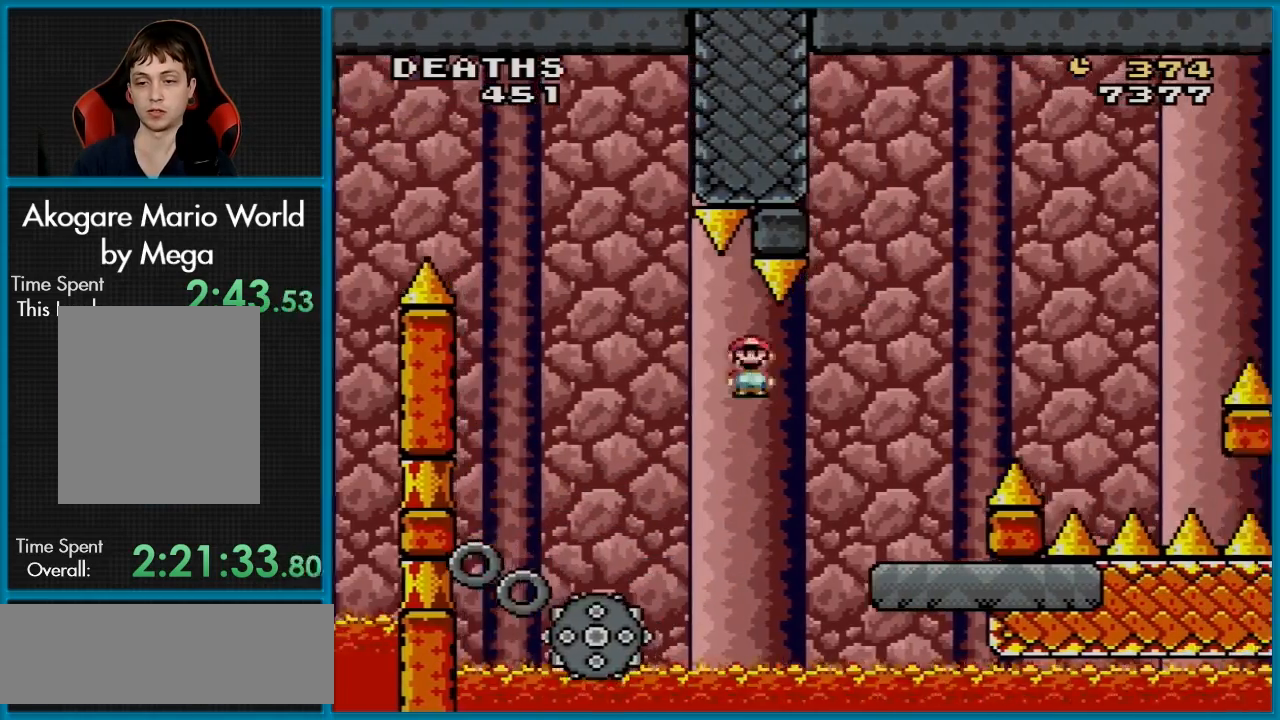
{"buttons": ["X"], "events": [[67, "A", "up"], [200, "DPAD_RIGHT", "up"], [200, "DPAD_UP", "down"], [217, "DPAD_LEFT", "down"], [217, "DPAD_UP", "up"], [334, "DPAD_LEFT", "up"]]}
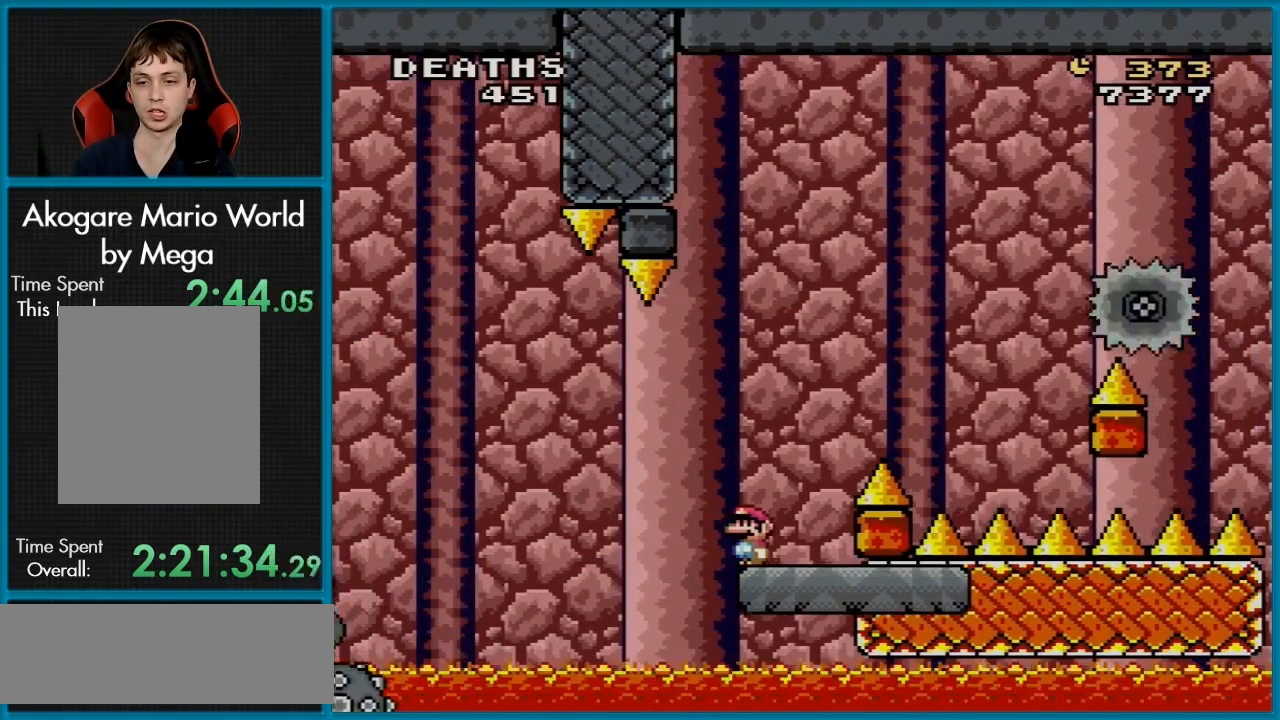
{"buttons": ["A", "X", "DPAD_RIGHT"], "events": [[83, "DPAD_RIGHT", "down"], [100, "A", "down"]]}
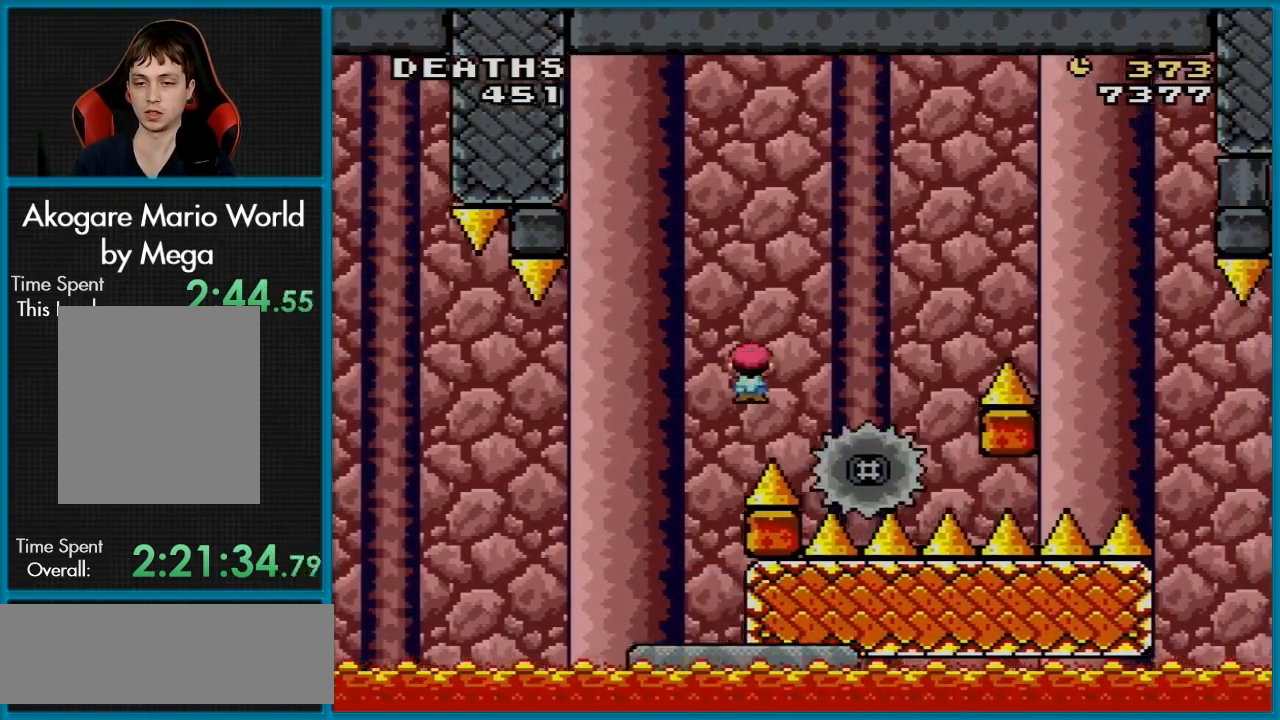
{"buttons": ["A", "X", "DPAD_RIGHT"], "events": [[184, "DPAD_LEFT", "down"], [184, "DPAD_RIGHT", "up"], [284, "DPAD_DOWN", "down"], [301, "DPAD_DOWN", "up"], [301, "DPAD_LEFT", "up"], [301, "DPAD_RIGHT", "down"]]}
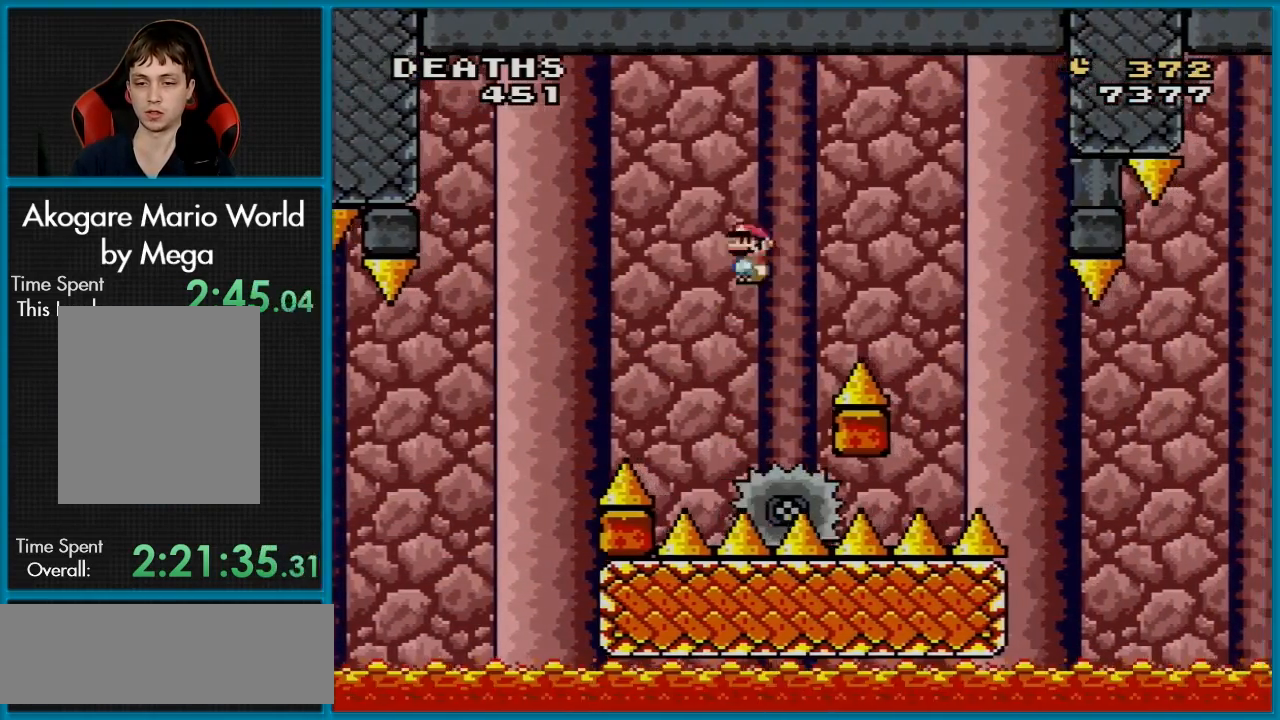
{"buttons": ["A", "X", "DPAD_UP", "DPAD_LEFT"], "events": [[434, "DPAD_LEFT", "down"], [434, "DPAD_RIGHT", "up"], [500, "DPAD_UP", "down"]]}
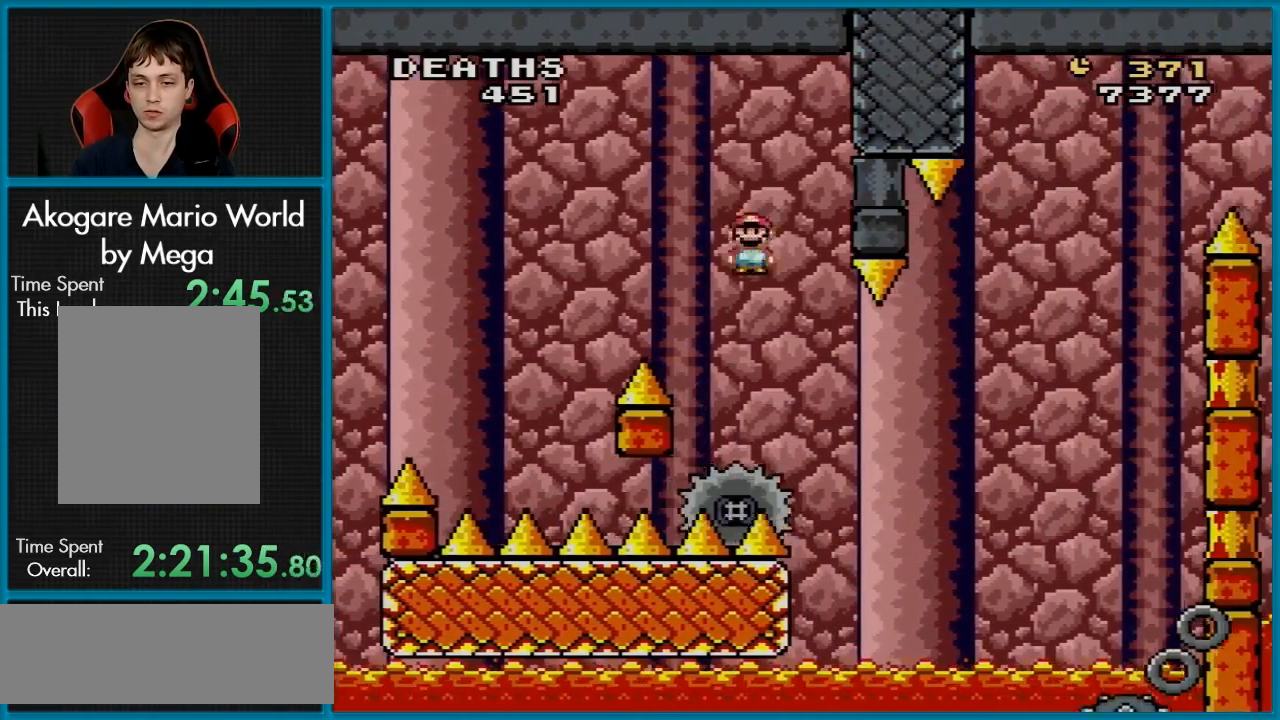
{"buttons": ["A", "X", "DPAD_RIGHT"], "events": [[17, "A", "up"], [17, "DPAD_UP", "up"], [34, "DPAD_LEFT", "up"], [34, "DPAD_RIGHT", "down"], [417, "A", "down"]]}
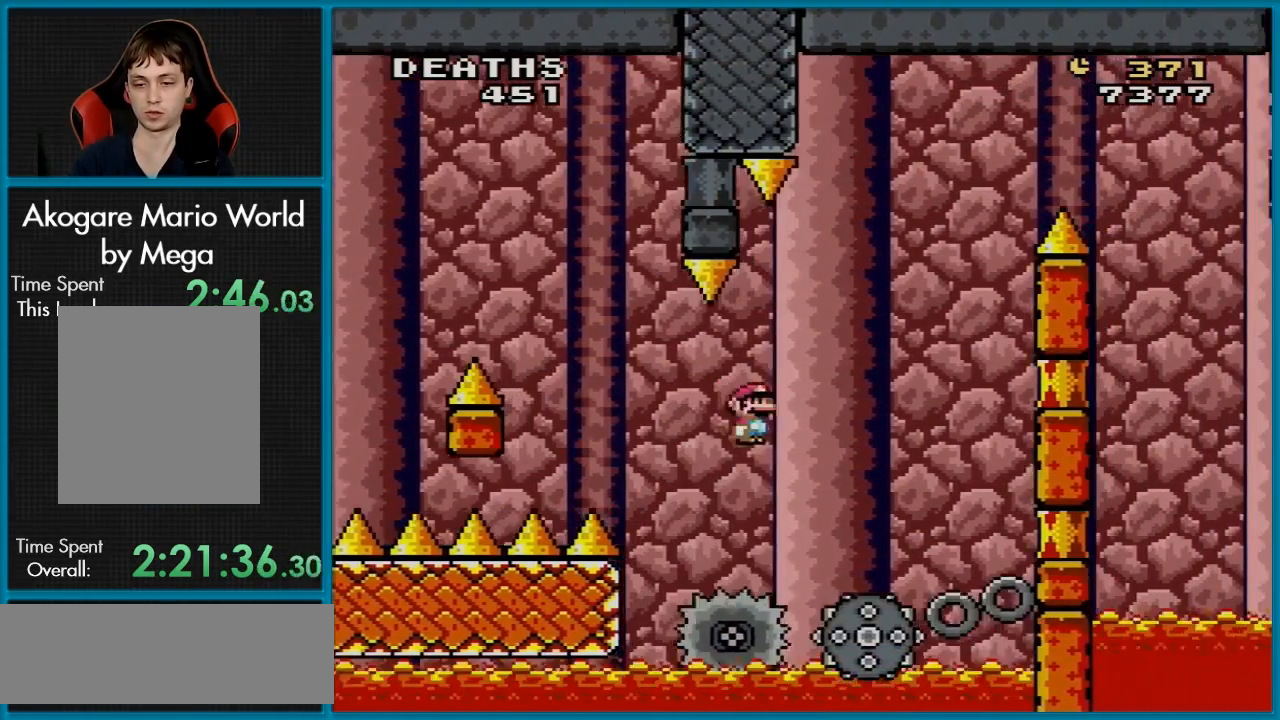
{"buttons": ["A", "X", "DPAD_RIGHT"], "events": [[150, "DPAD_LEFT", "down"], [150, "DPAD_RIGHT", "up"], [150, "DPAD_UP", "down"], [167, "DPAD_UP", "up"], [283, "DPAD_LEFT", "up"], [417, "DPAD_RIGHT", "down"]]}
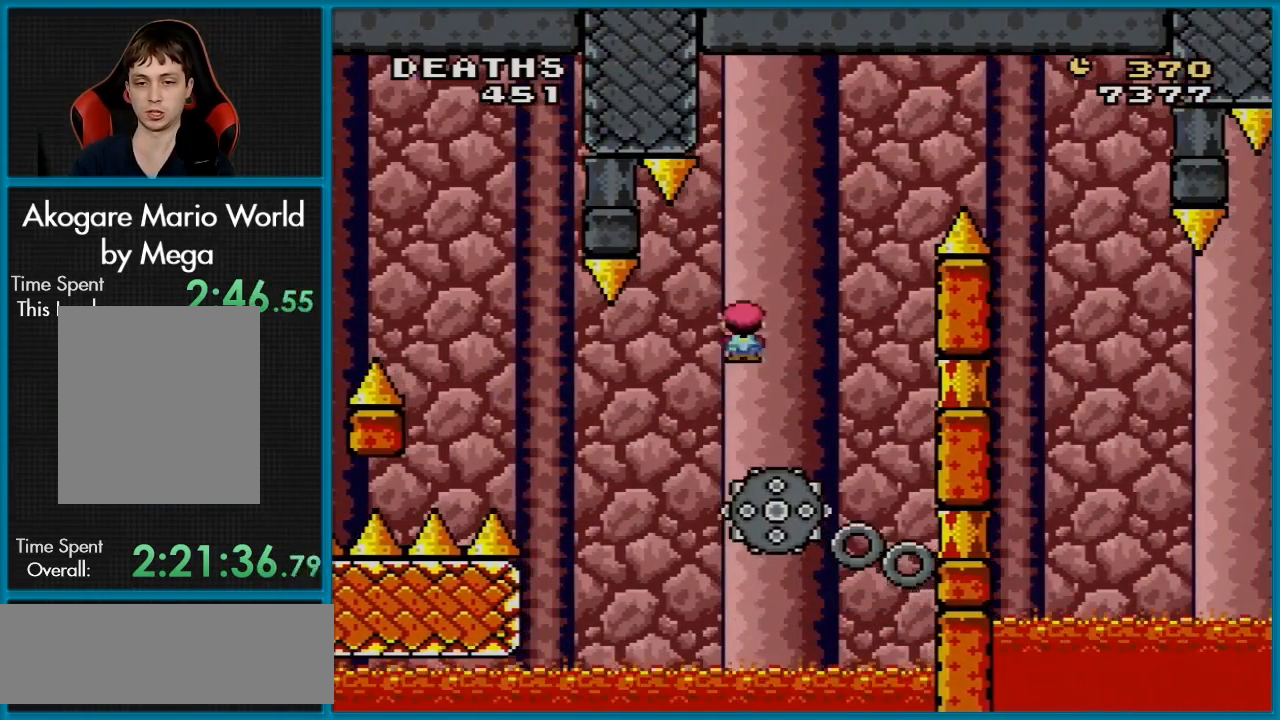
{"buttons": ["A", "X", "DPAD_RIGHT"], "events": [[150, "A", "up"], [301, "A", "down"], [334, "DPAD_RIGHT", "up"], [334, "DPAD_UP", "down"], [351, "DPAD_LEFT", "down"], [351, "DPAD_UP", "up"], [501, "DPAD_LEFT", "up"], [501, "DPAD_RIGHT", "down"]]}
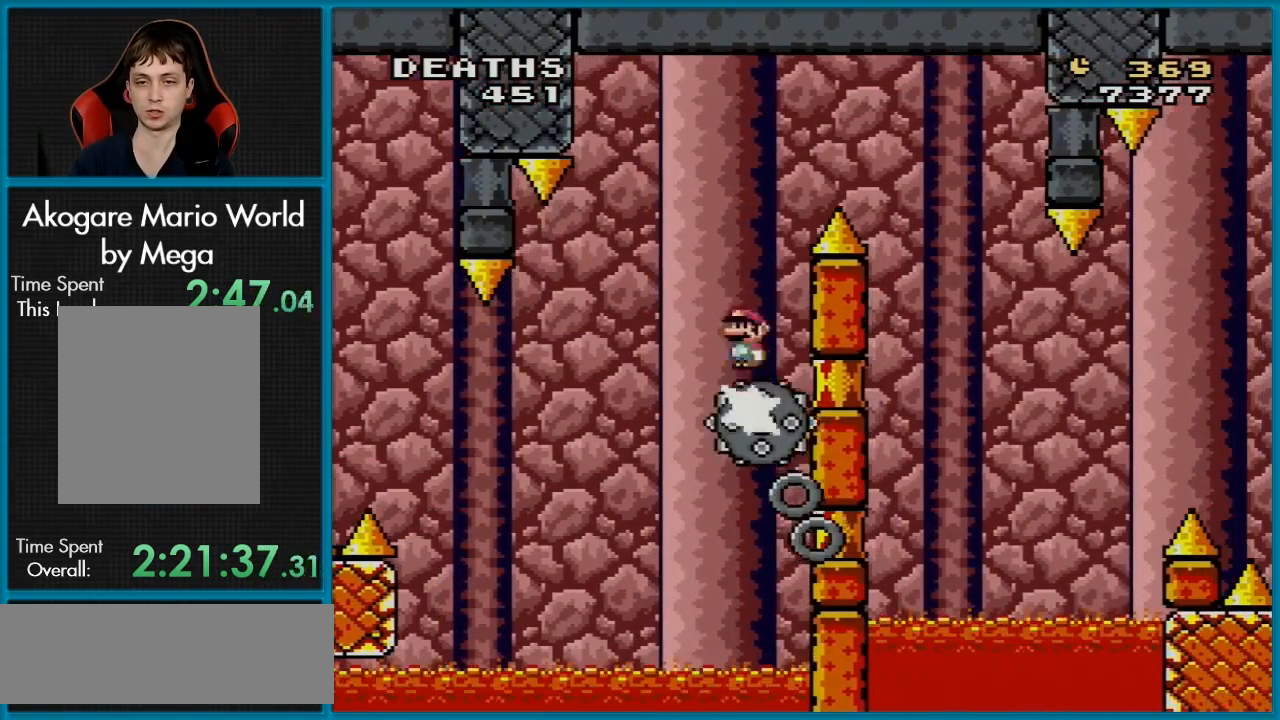
{"buttons": ["A", "X", "DPAD_RIGHT"], "events": []}
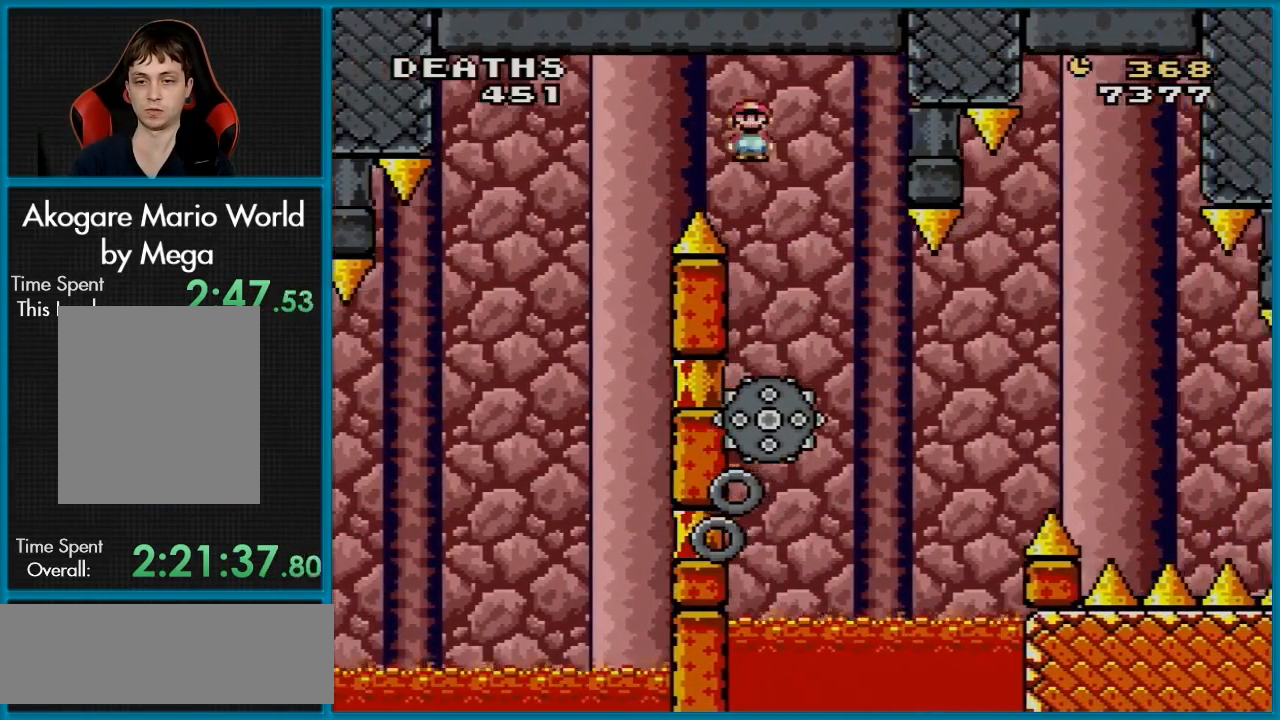
{"buttons": ["A", "X", "DPAD_RIGHT"], "events": [[84, "DPAD_UP", "down"], [100, "DPAD_LEFT", "down"], [100, "DPAD_RIGHT", "up"], [100, "DPAD_UP", "up"], [217, "DPAD_DOWN", "down"], [234, "DPAD_DOWN", "up"], [234, "DPAD_LEFT", "up"], [234, "DPAD_RIGHT", "down"]]}
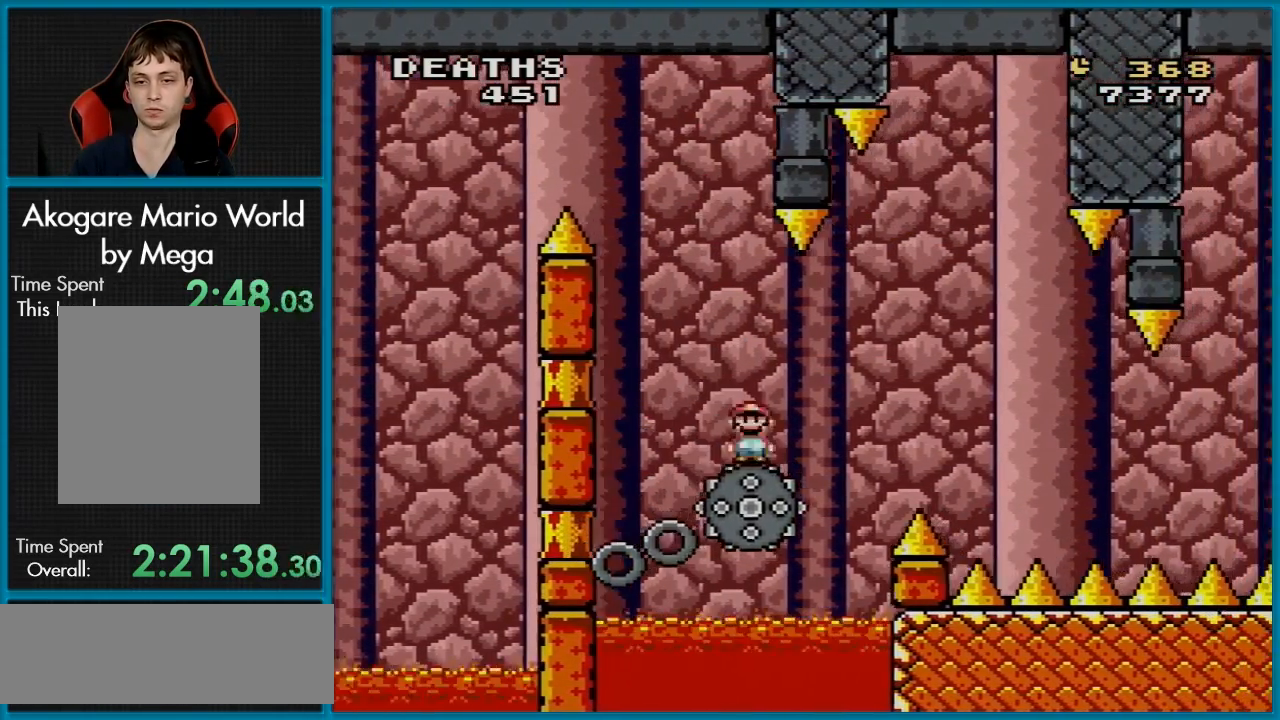
{"buttons": ["A", "X", "DPAD_LEFT"], "events": [[350, "DPAD_UP", "down"], [367, "DPAD_LEFT", "down"], [367, "DPAD_RIGHT", "up"], [367, "DPAD_UP", "up"]]}
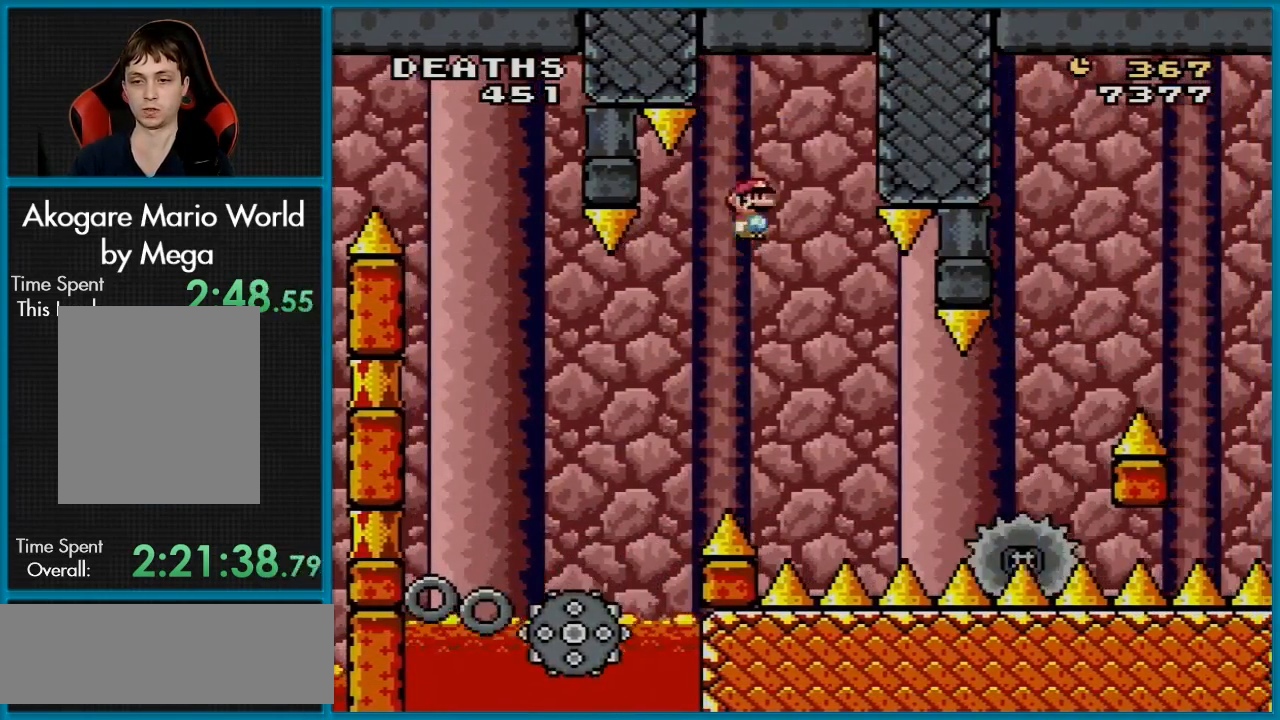
{"buttons": ["A", "X", "DPAD_LEFT"], "events": [[34, "DPAD_LEFT", "up"], [34, "DPAD_RIGHT", "down"], [367, "DPAD_RIGHT", "up"], [401, "DPAD_LEFT", "down"], [467, "DPAD_UP", "down"], [484, "DPAD_UP", "up"]]}
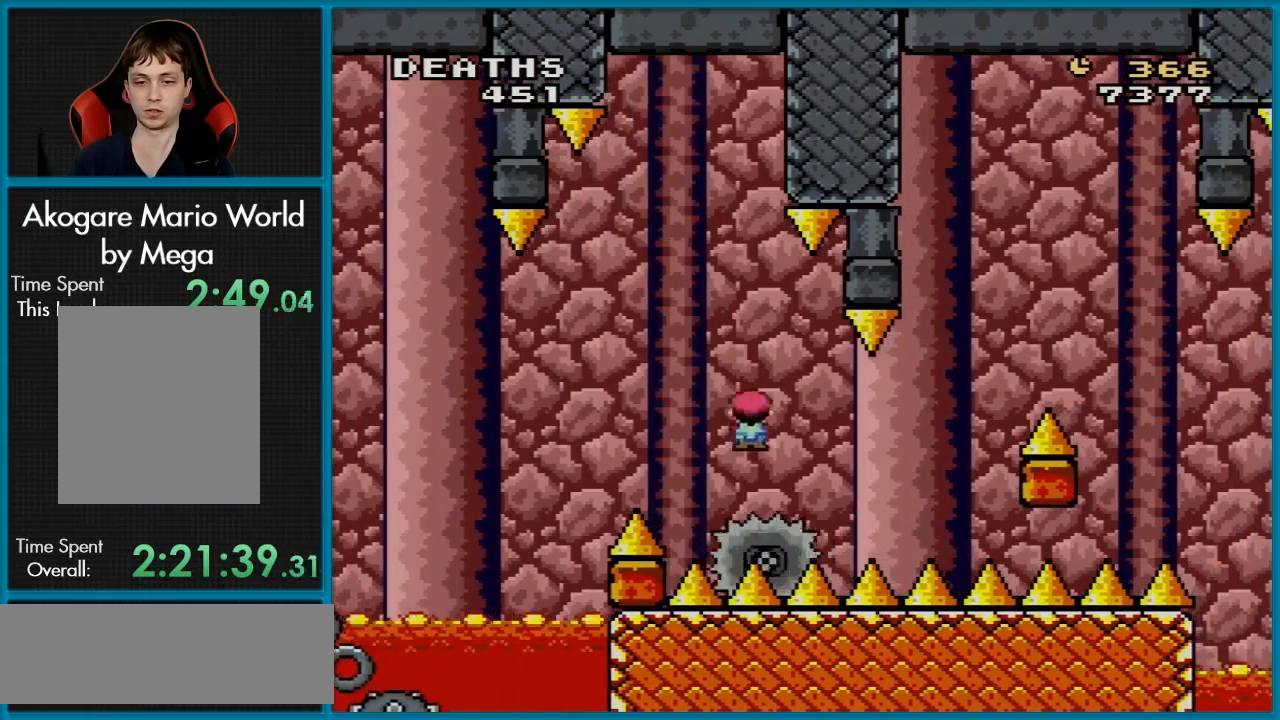
{"buttons": ["X"], "events": [[117, "DPAD_LEFT", "up"], [183, "A", "up"], [217, "DPAD_RIGHT", "down"], [434, "DPAD_RIGHT", "up"]]}
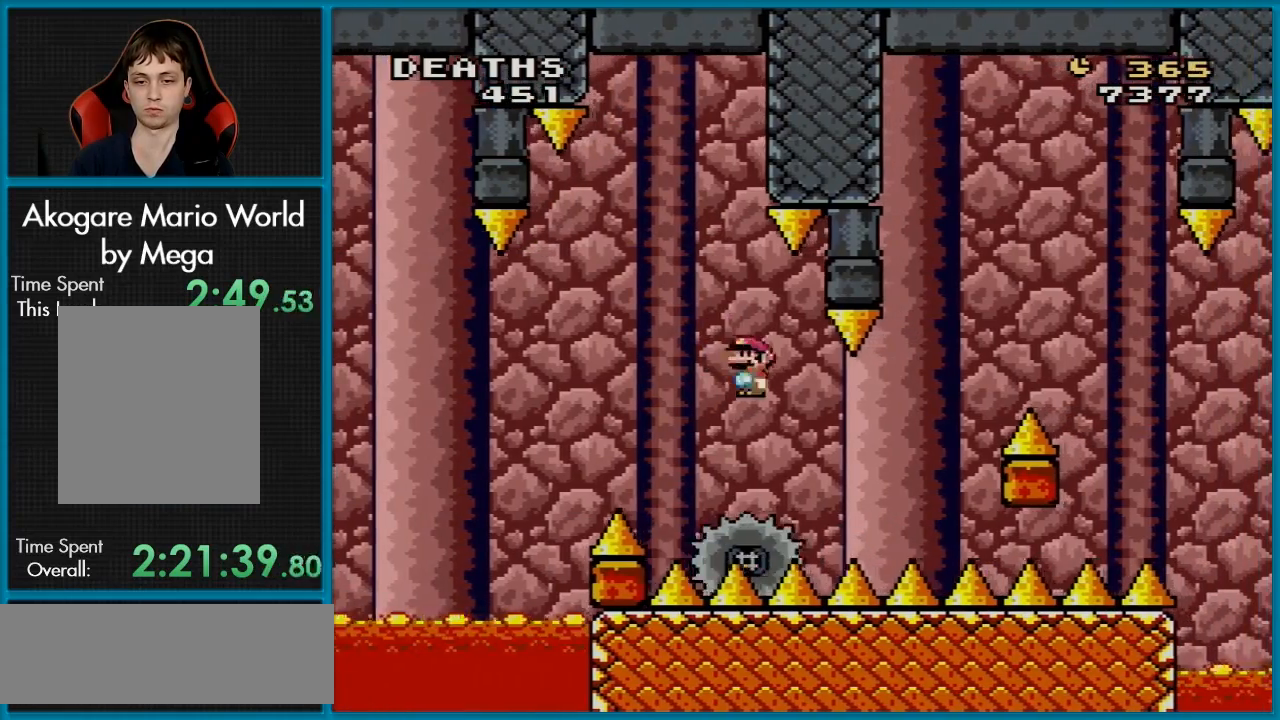
{"buttons": ["A", "X", "DPAD_RIGHT"], "events": [[200, "DPAD_RIGHT", "down"], [317, "DPAD_RIGHT", "up"], [351, "A", "down"], [417, "DPAD_LEFT", "down"], [467, "DPAD_UP", "down"], [484, "DPAD_LEFT", "up"], [484, "DPAD_UP", "up"], [501, "DPAD_RIGHT", "down"]]}